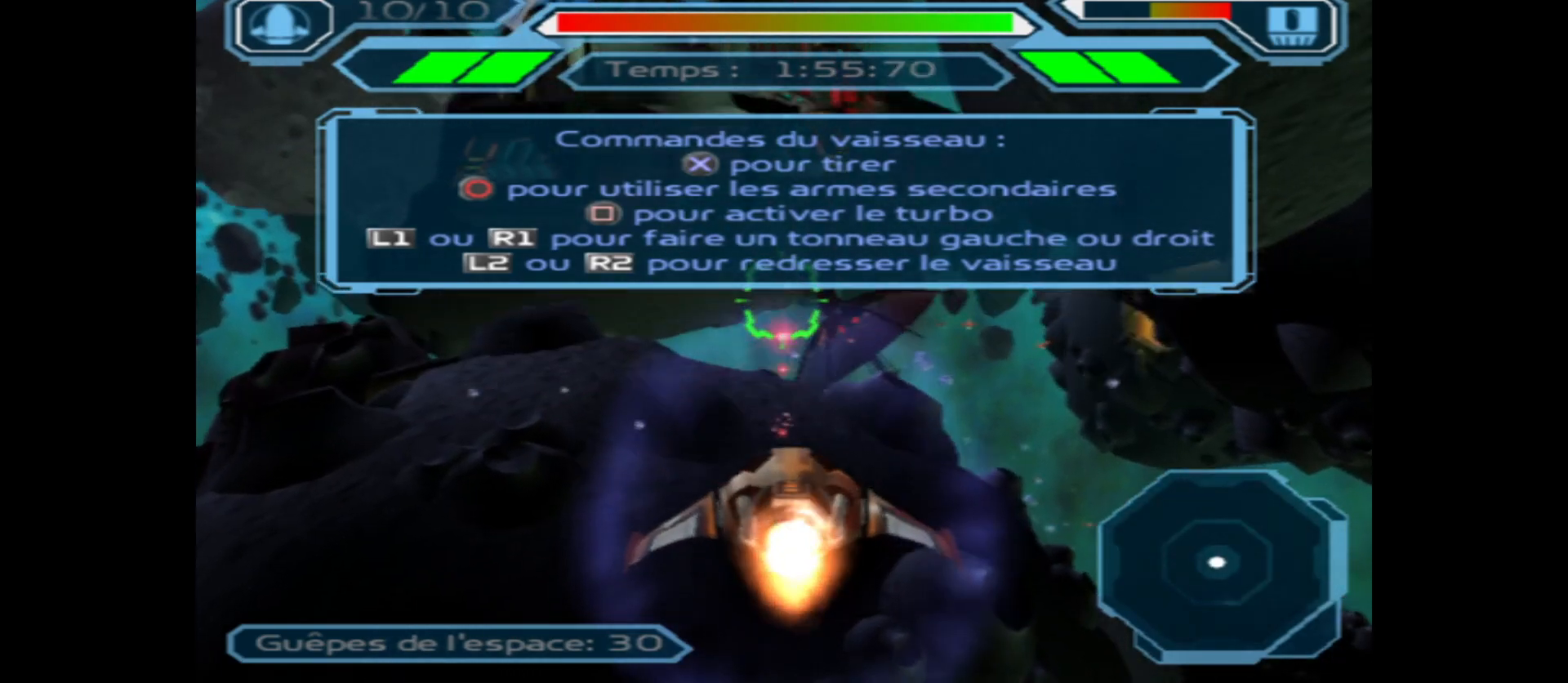
Gameplay with a controller (Xbox layout); each line is a JSON object with the inputs held at the frame after it. "events" lists button and stick changes between this image and that frame as [ms after this image, input, new state], when the widget could be followed in between.
{"buttons": ["A"], "left_stick": "center", "right_stick": "center", "events": [[117, "left_stick", "right"], [300, "left_stick", "center"]]}
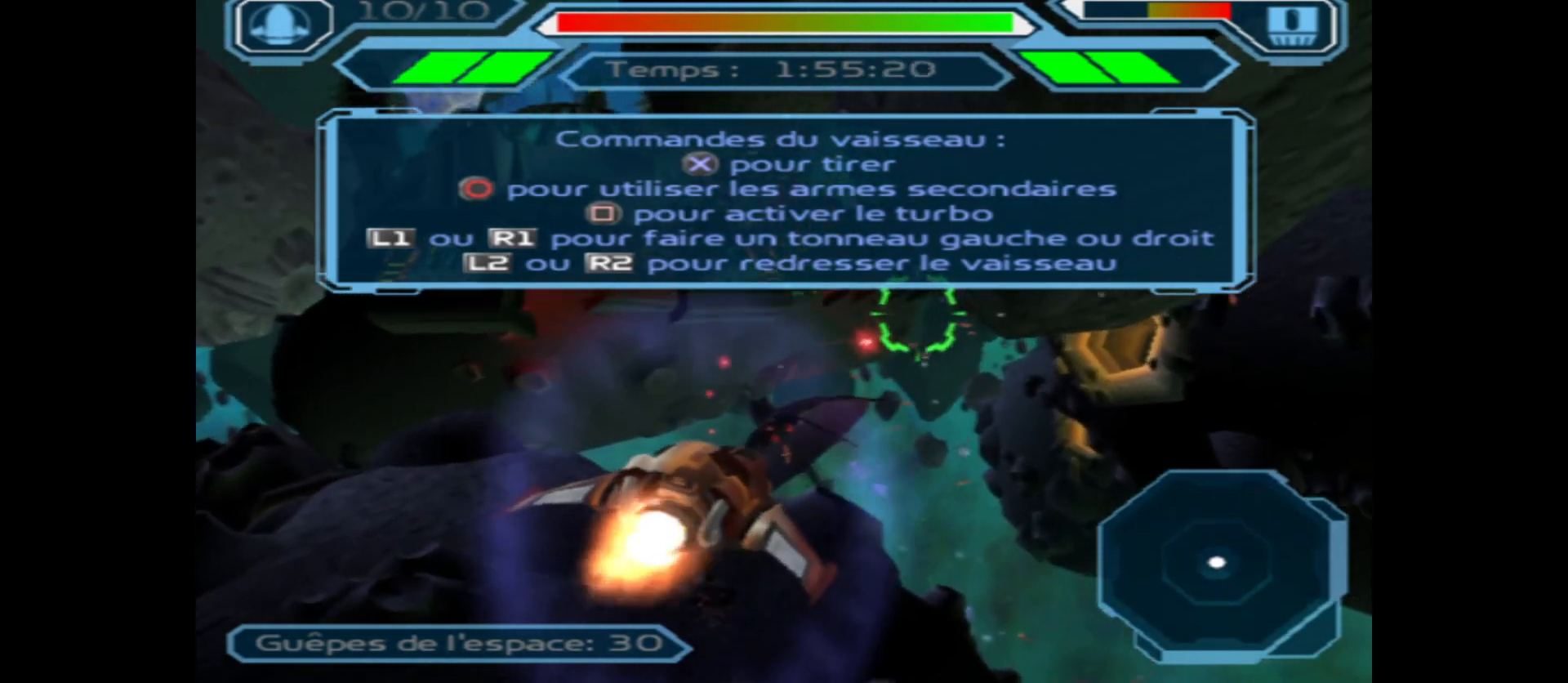
{"buttons": ["A"], "left_stick": "center", "right_stick": "center", "events": [[167, "B", "down"], [250, "B", "up"]]}
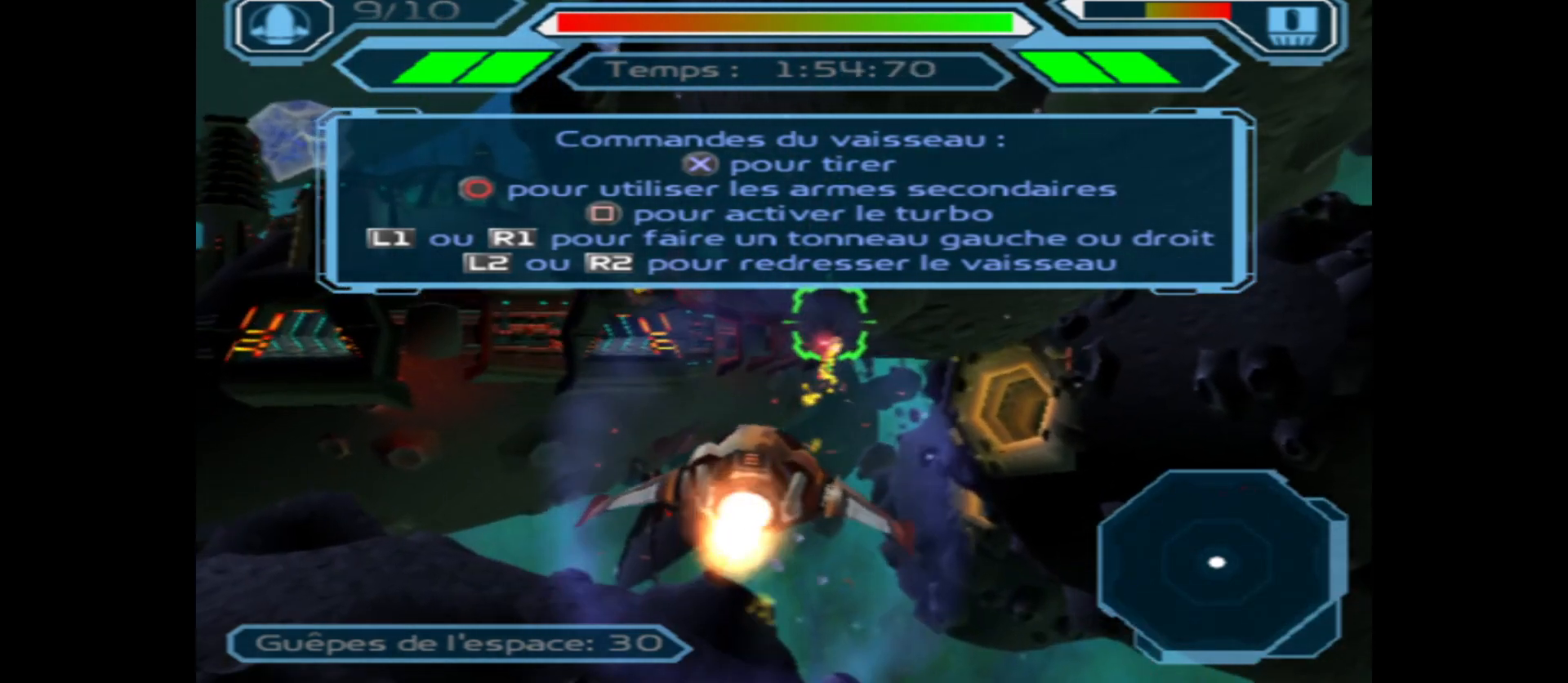
{"buttons": ["A"], "left_stick": "center", "right_stick": "center", "events": [[283, "left_stick", "left"], [467, "left_stick", "center"]]}
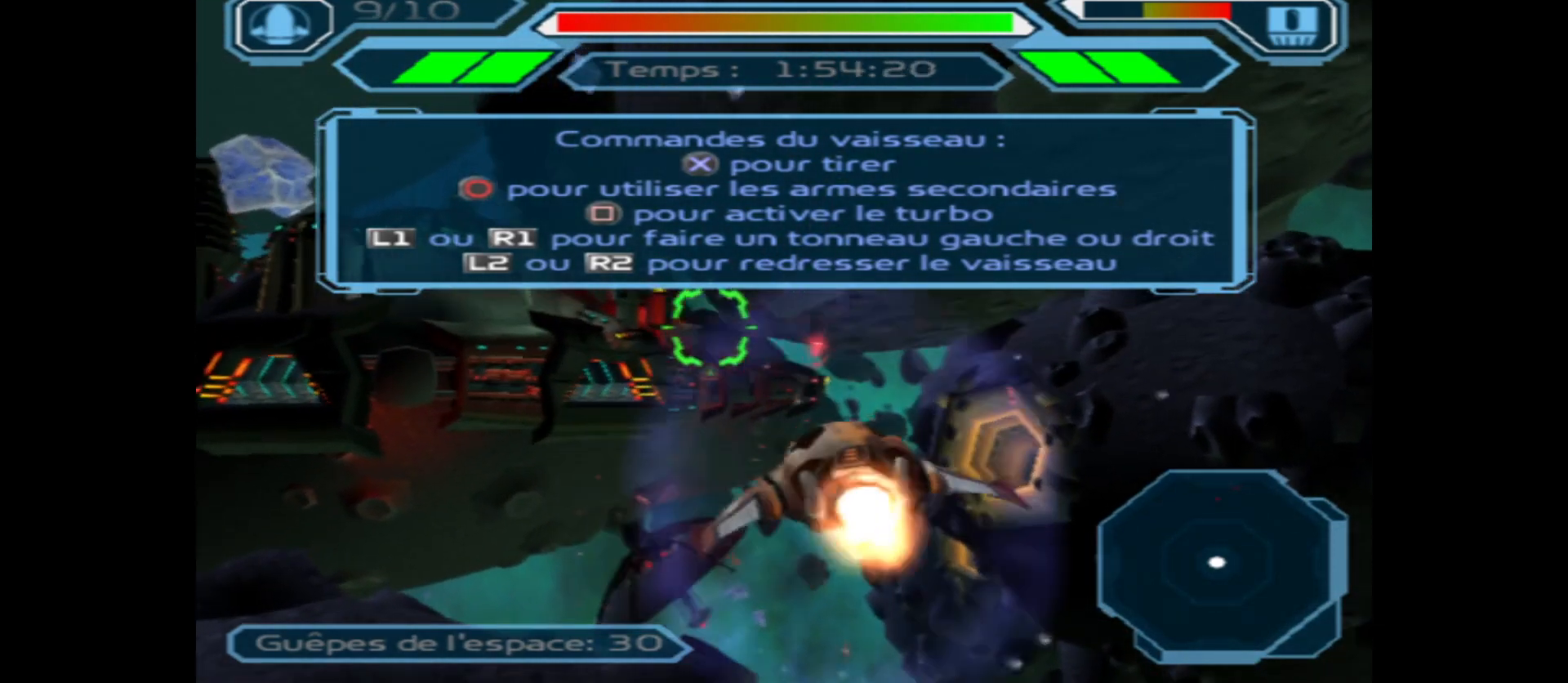
{"buttons": ["A"], "left_stick": "left", "right_stick": "center", "events": [[233, "left_stick", "up"], [367, "left_stick", "center"], [500, "left_stick", "left"]]}
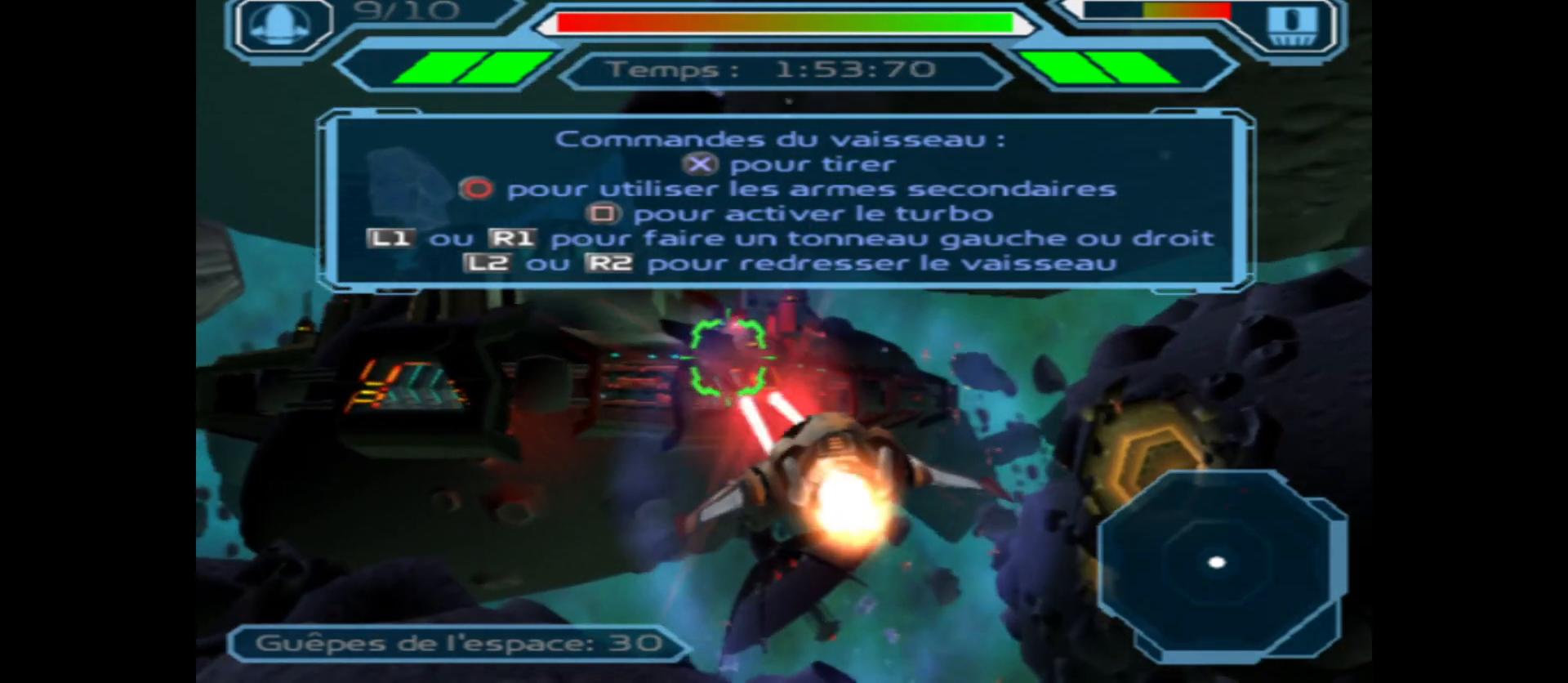
{"buttons": ["A"], "left_stick": "down", "right_stick": "center", "events": [[267, "left_stick", "center"], [367, "left_stick", "down"]]}
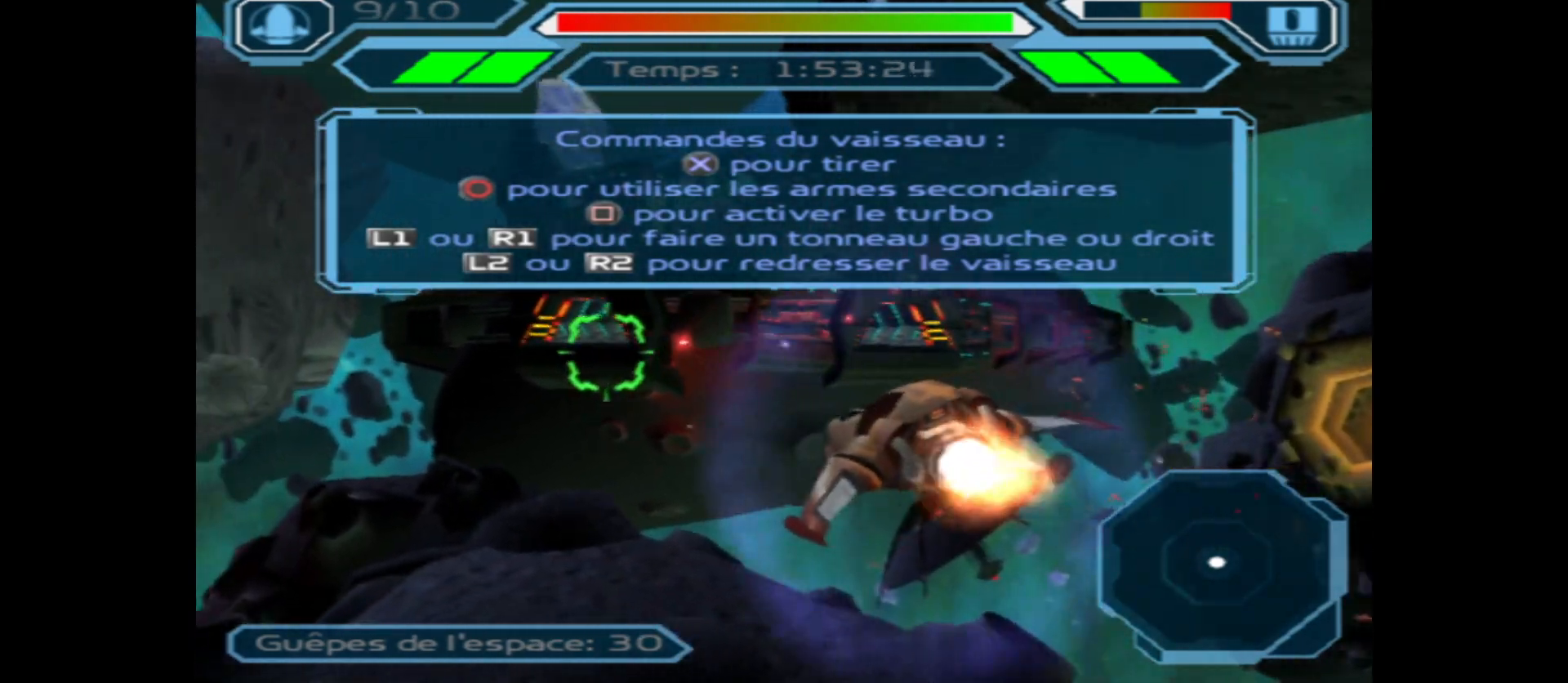
{"buttons": ["A"], "left_stick": "center", "right_stick": "center", "events": [[167, "left_stick", "center"]]}
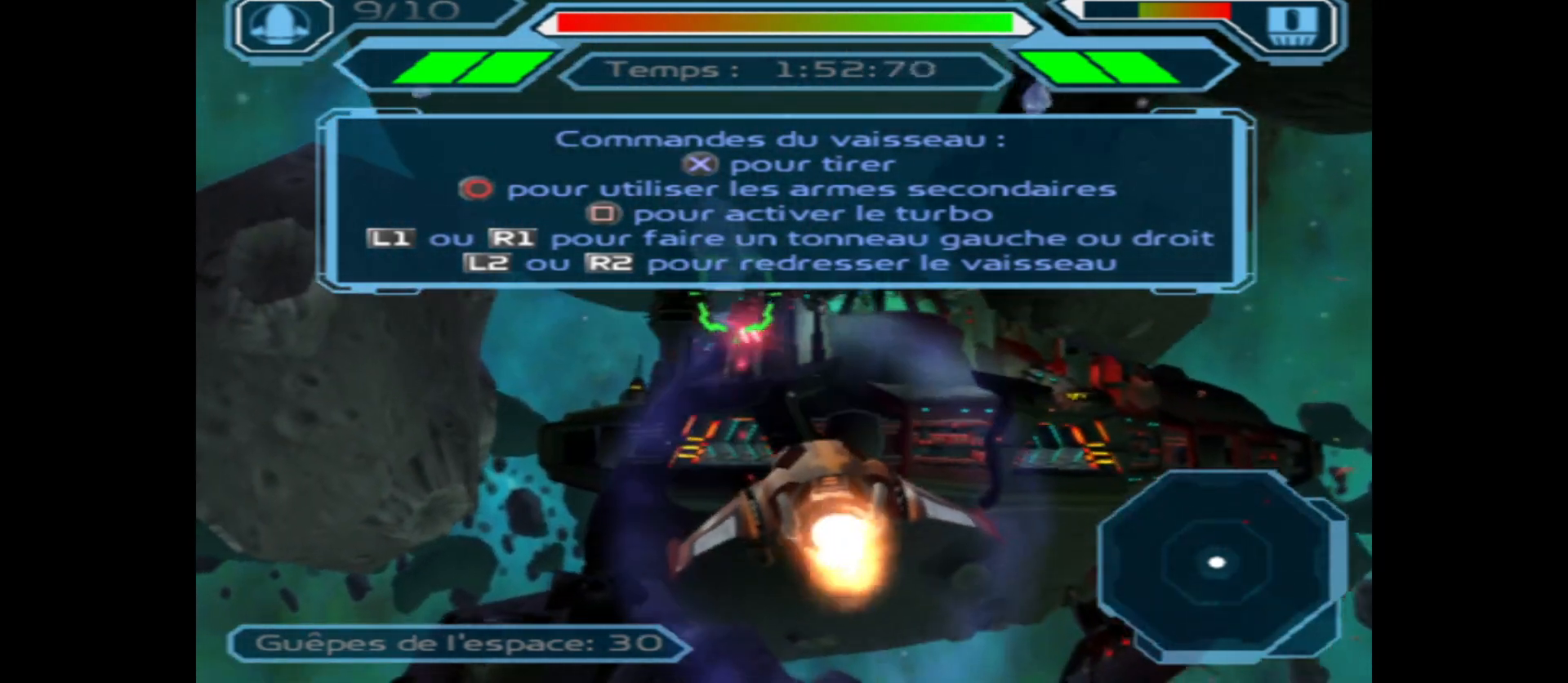
{"buttons": ["A"], "left_stick": "center", "right_stick": "center", "events": [[150, "left_stick", "up"], [317, "left_stick", "center"]]}
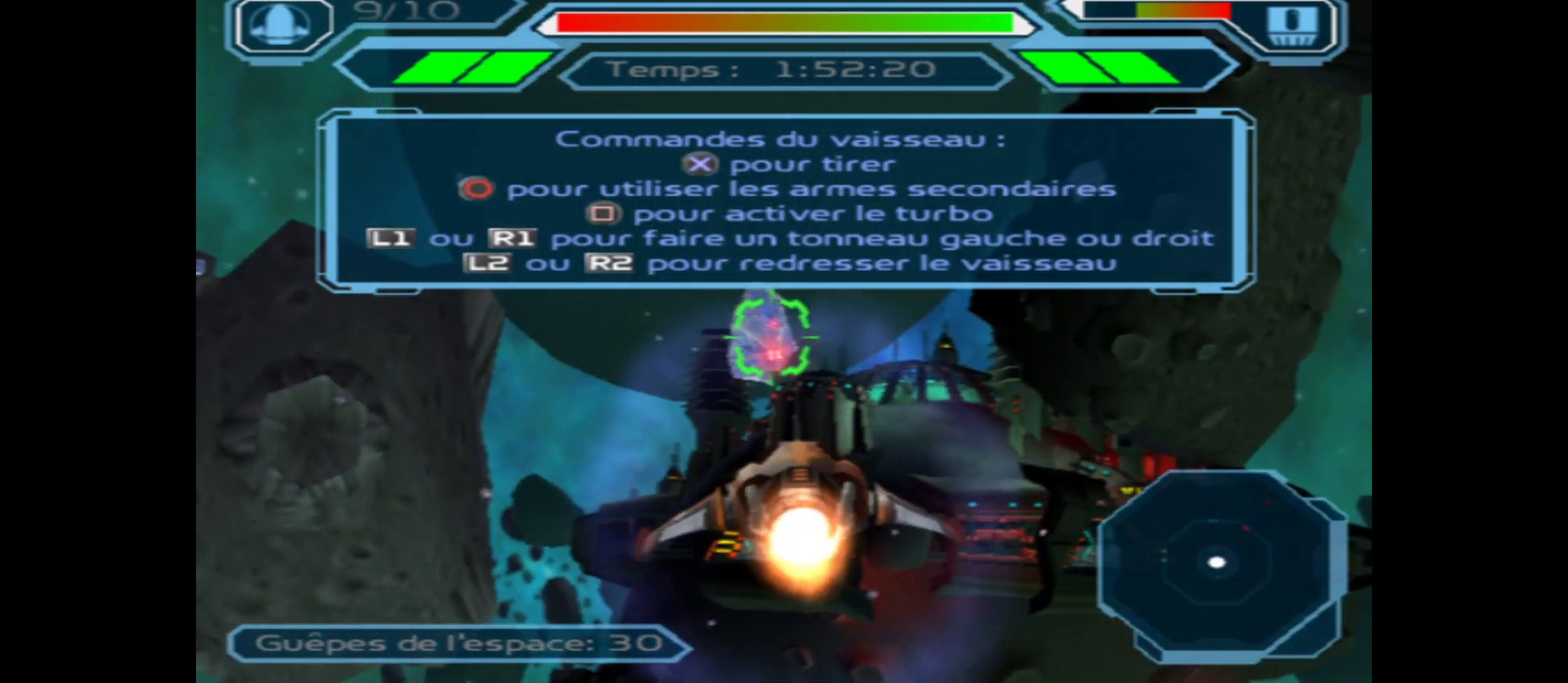
{"buttons": ["A"], "left_stick": "center", "right_stick": "center", "events": []}
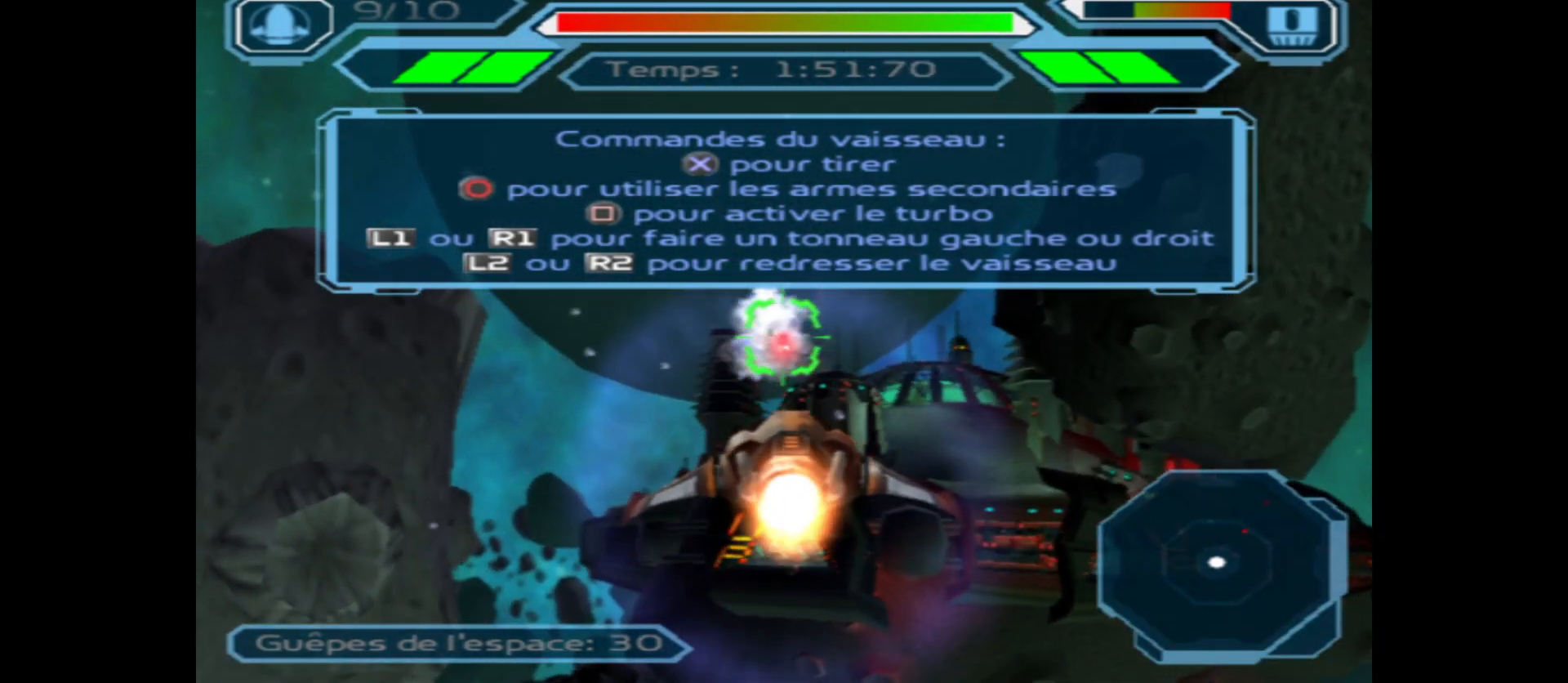
{"buttons": ["A"], "left_stick": "center", "right_stick": "center", "events": []}
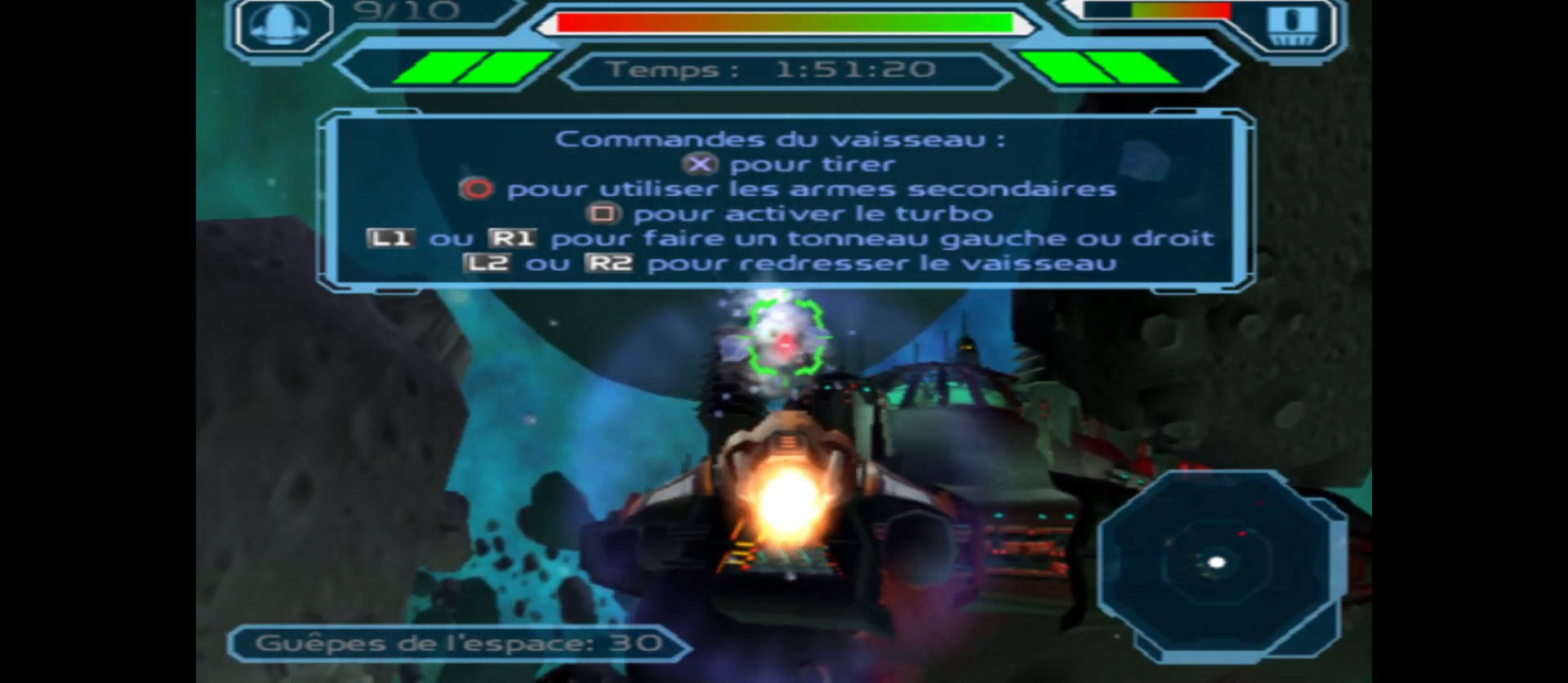
{"buttons": ["A"], "left_stick": "center", "right_stick": "center", "events": []}
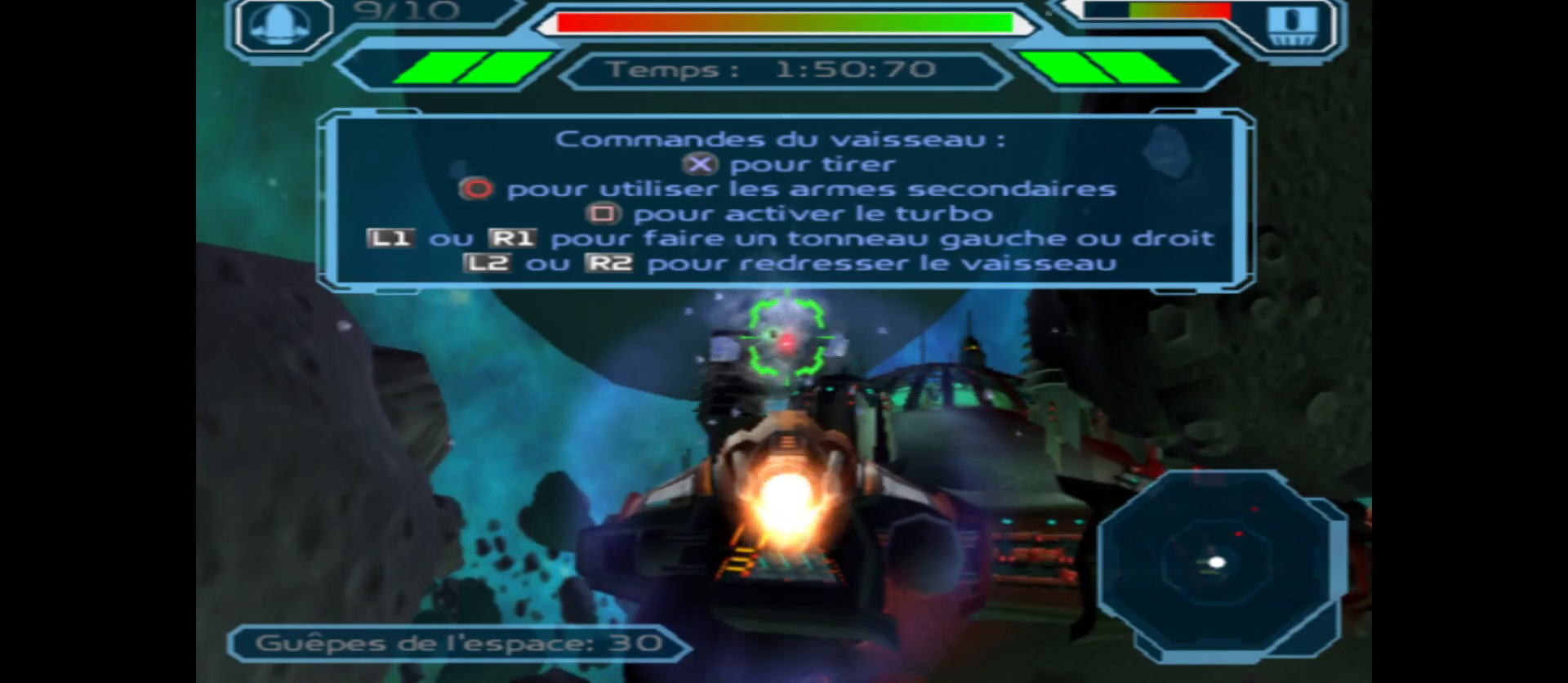
{"buttons": ["A"], "left_stick": "center", "right_stick": "center", "events": []}
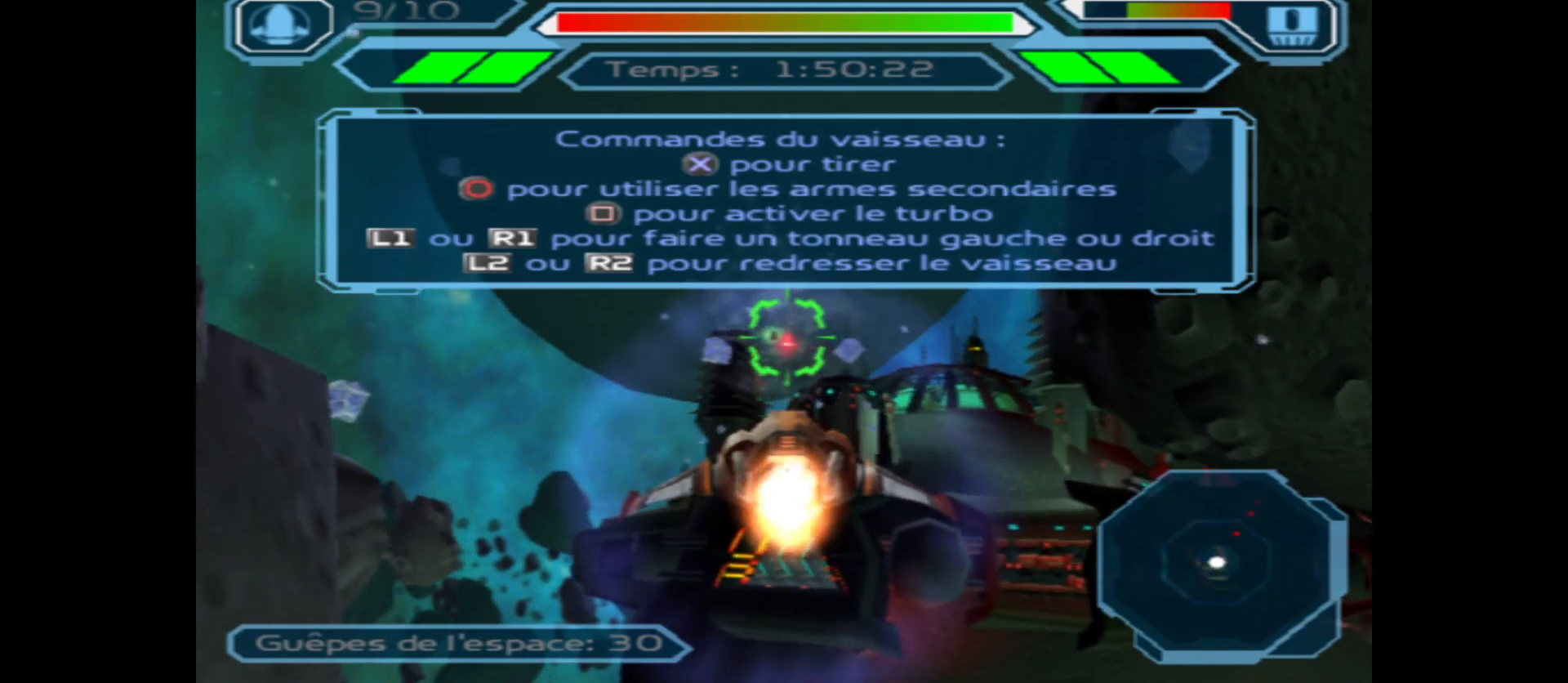
{"buttons": ["A"], "left_stick": "left", "right_stick": "center", "events": [[317, "left_stick", "left"]]}
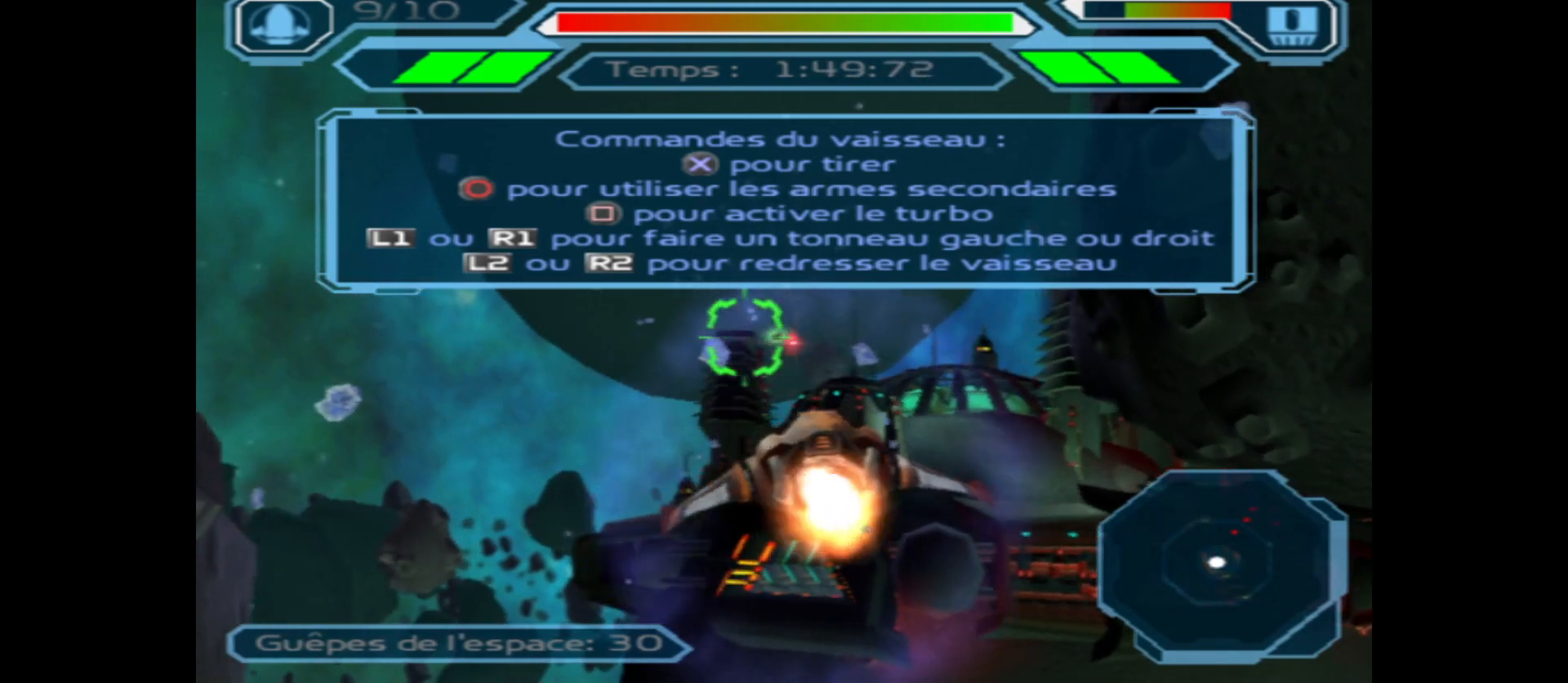
{"buttons": ["A"], "left_stick": "center", "right_stick": "center", "events": [[150, "left_stick", "center"], [233, "left_stick", "up"], [400, "left_stick", "center"]]}
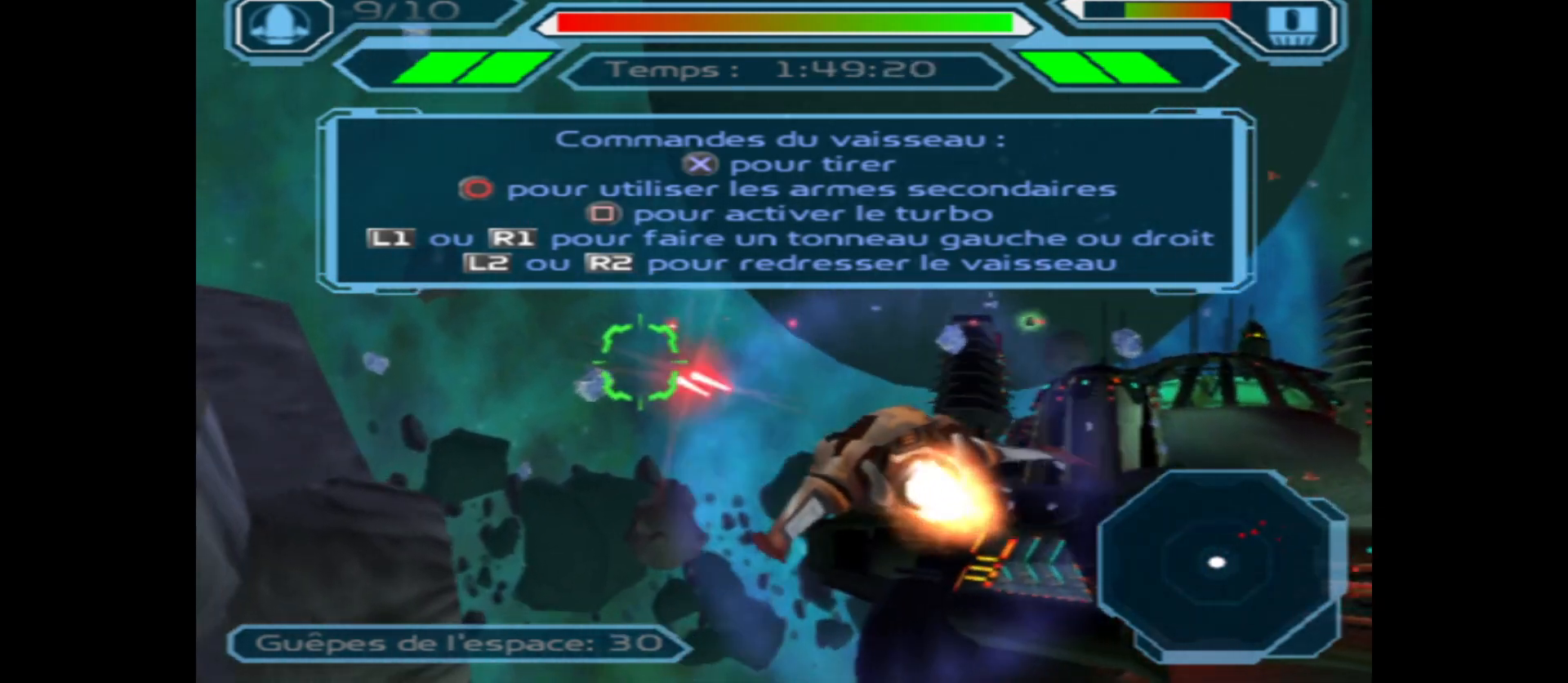
{"buttons": ["A"], "left_stick": "down", "right_stick": "center", "events": [[400, "left_stick", "down"]]}
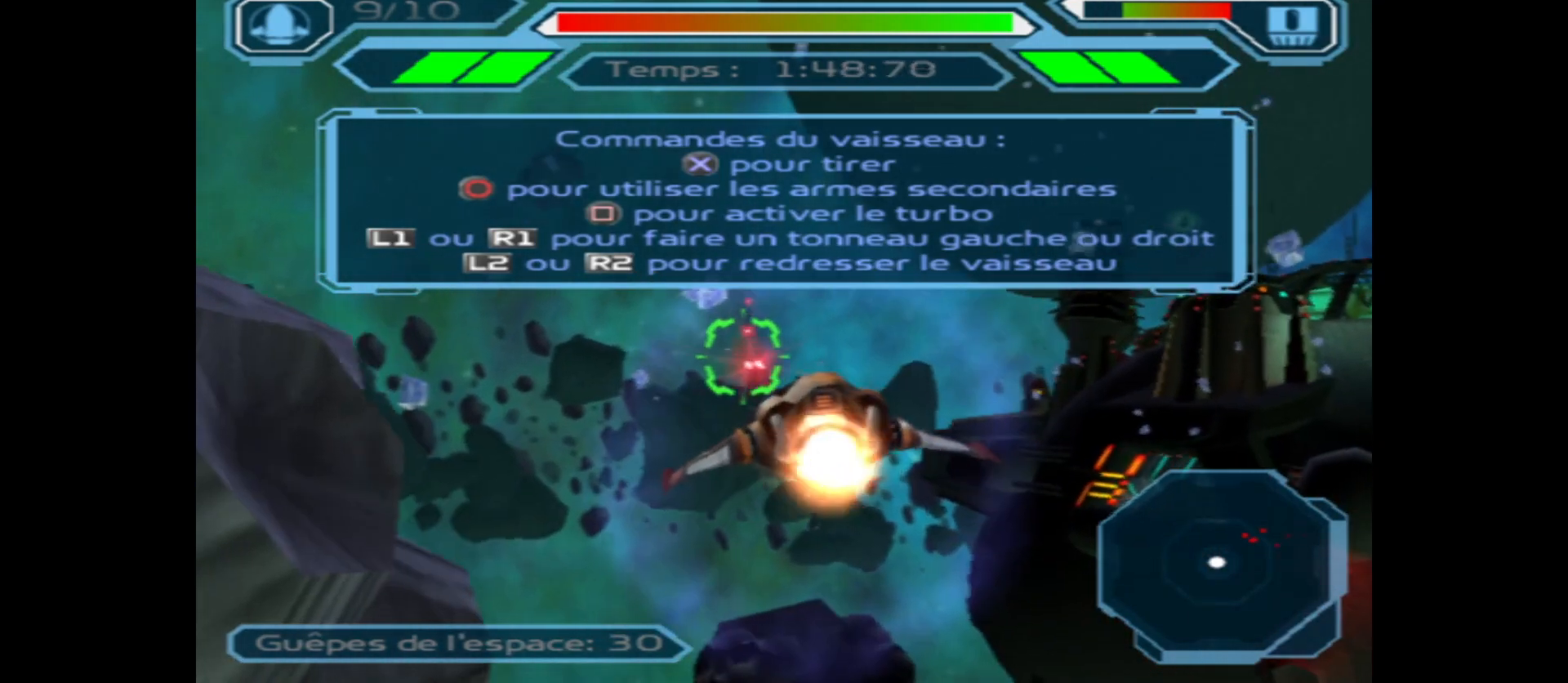
{"buttons": ["A"], "left_stick": "center", "right_stick": "center", "events": [[100, "left_stick", "right"], [367, "left_stick", "center"]]}
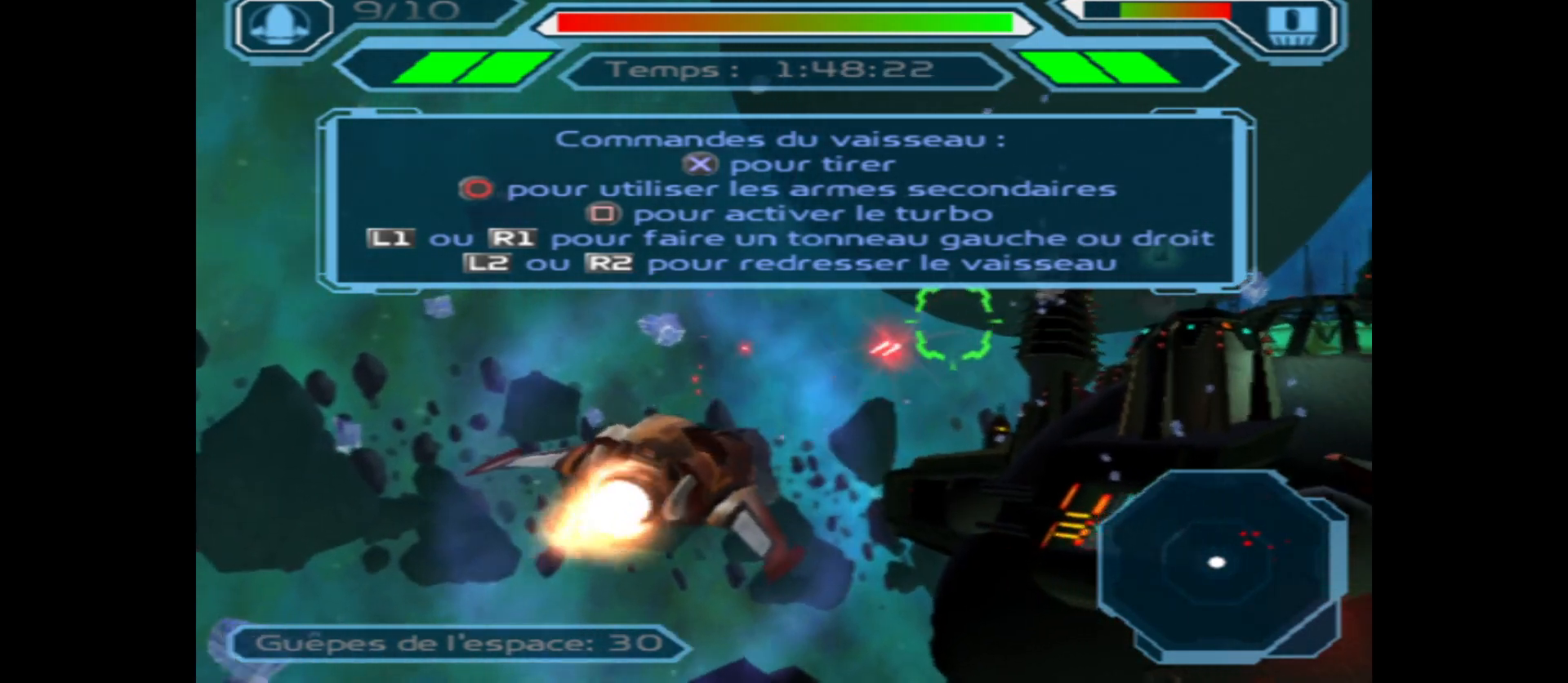
{"buttons": ["A"], "left_stick": "center", "right_stick": "center", "events": []}
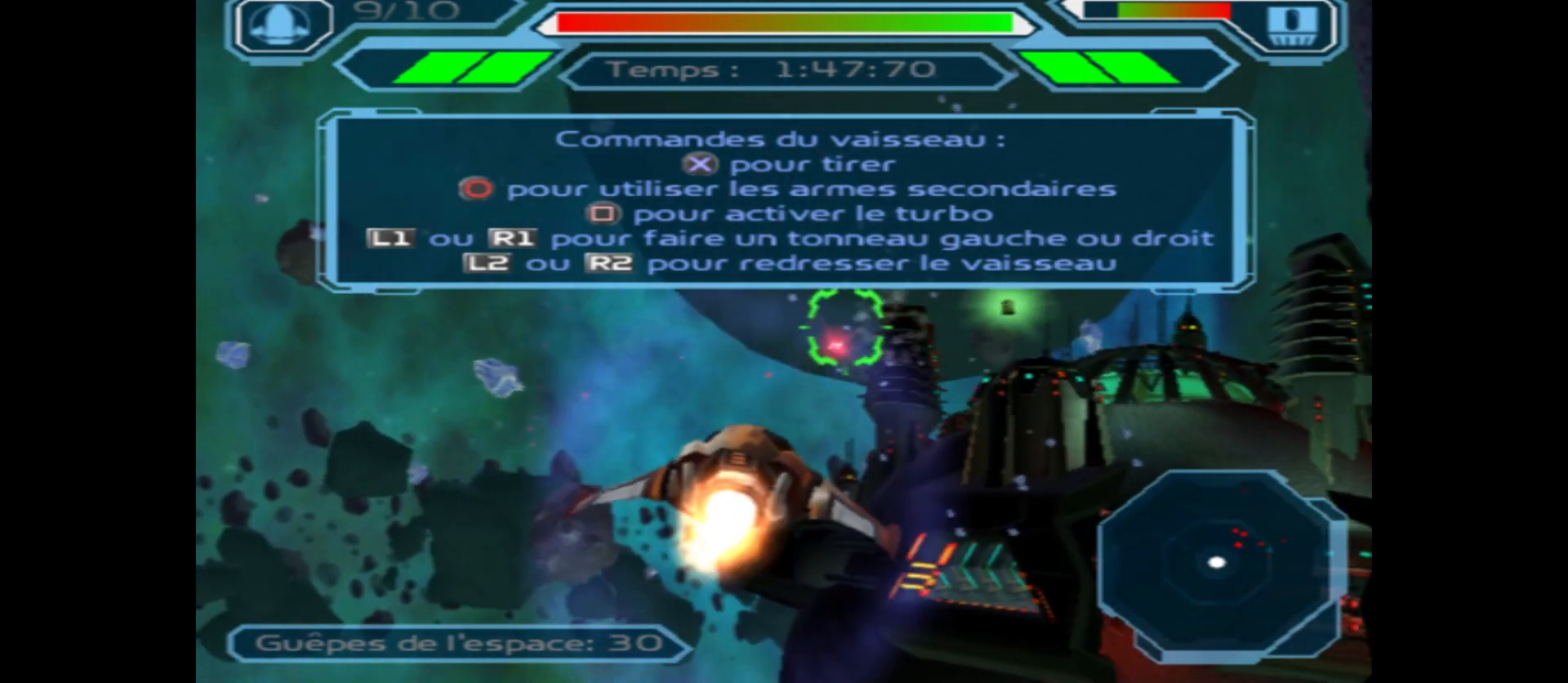
{"buttons": ["A"], "left_stick": "center", "right_stick": "center", "events": [[300, "left_stick", "right"], [467, "left_stick", "center"]]}
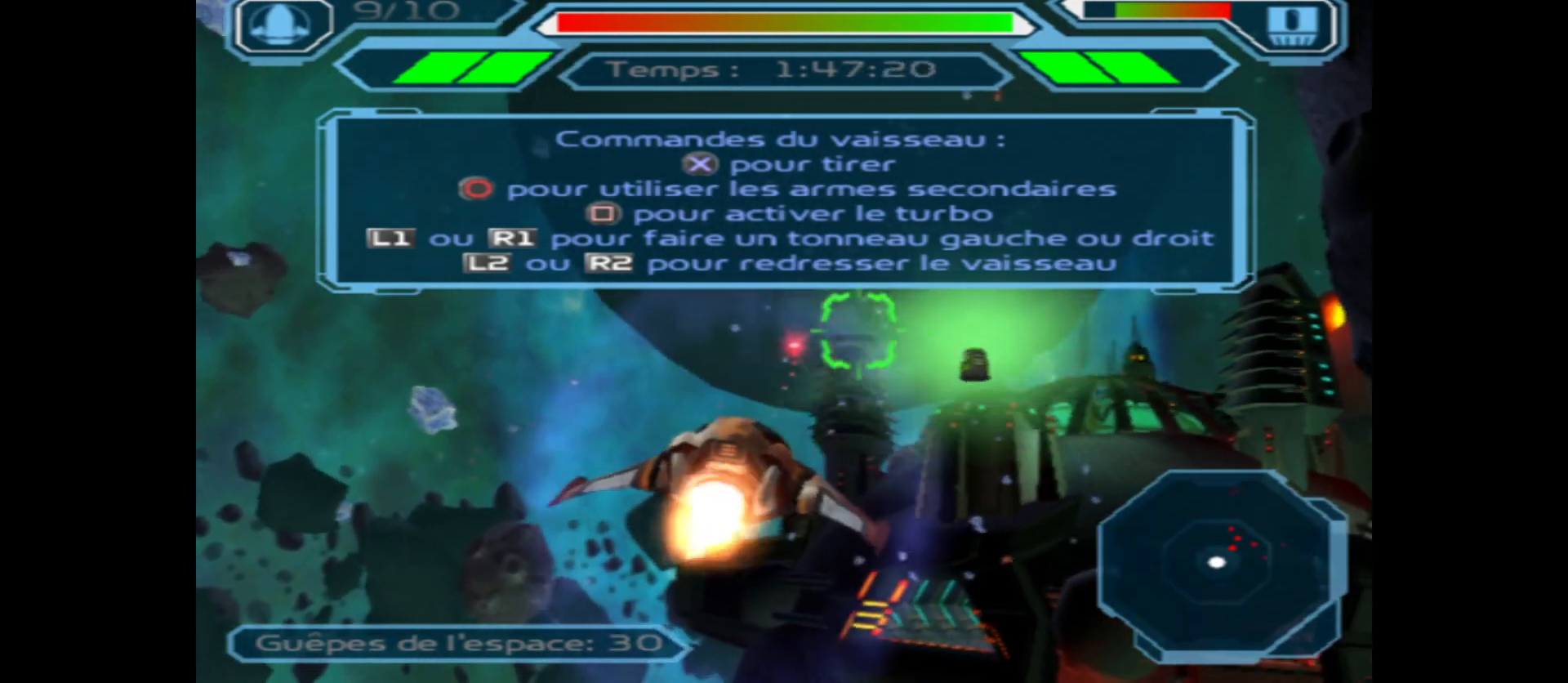
{"buttons": ["A"], "left_stick": "left", "right_stick": "center", "events": [[233, "left_stick", "left"]]}
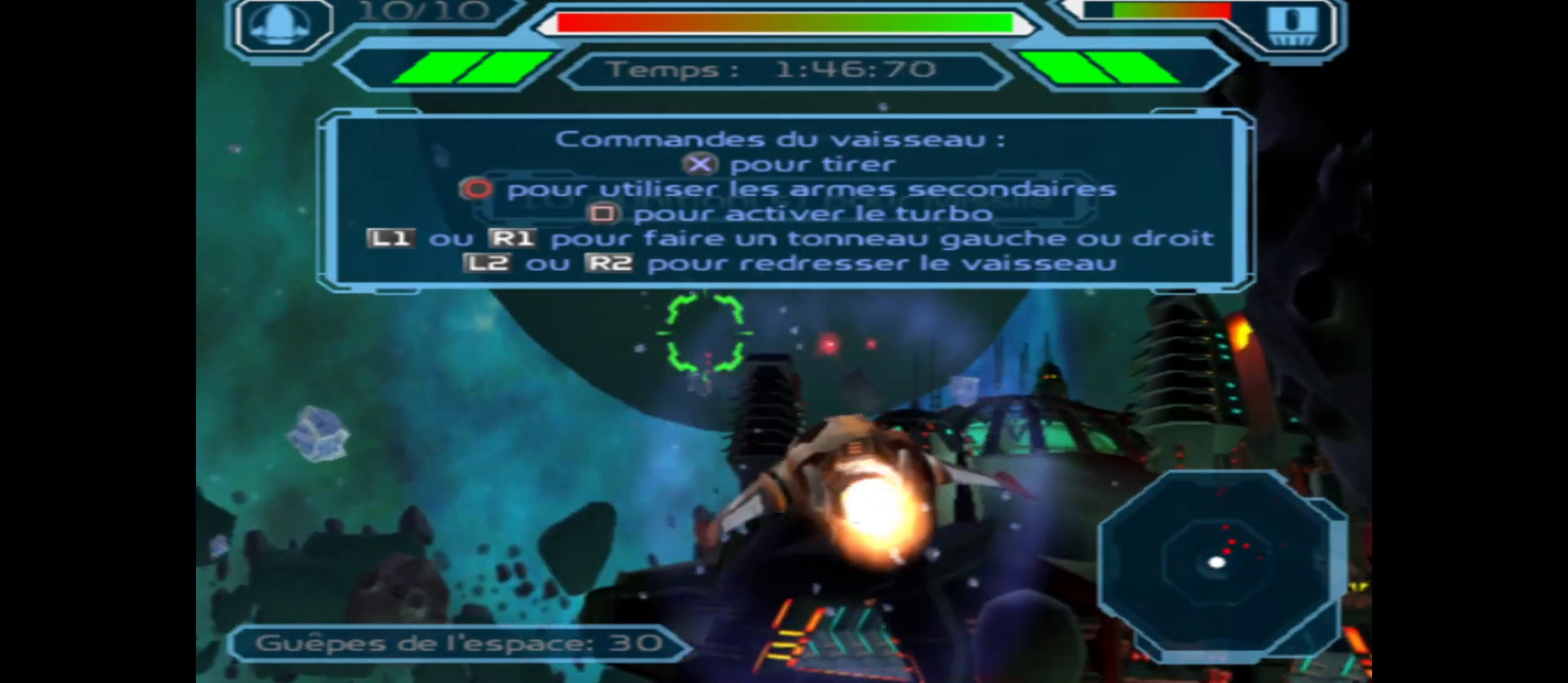
{"buttons": ["A"], "left_stick": "center", "right_stick": "center", "events": [[133, "left_stick", "center"], [283, "left_stick", "up"], [417, "left_stick", "center"]]}
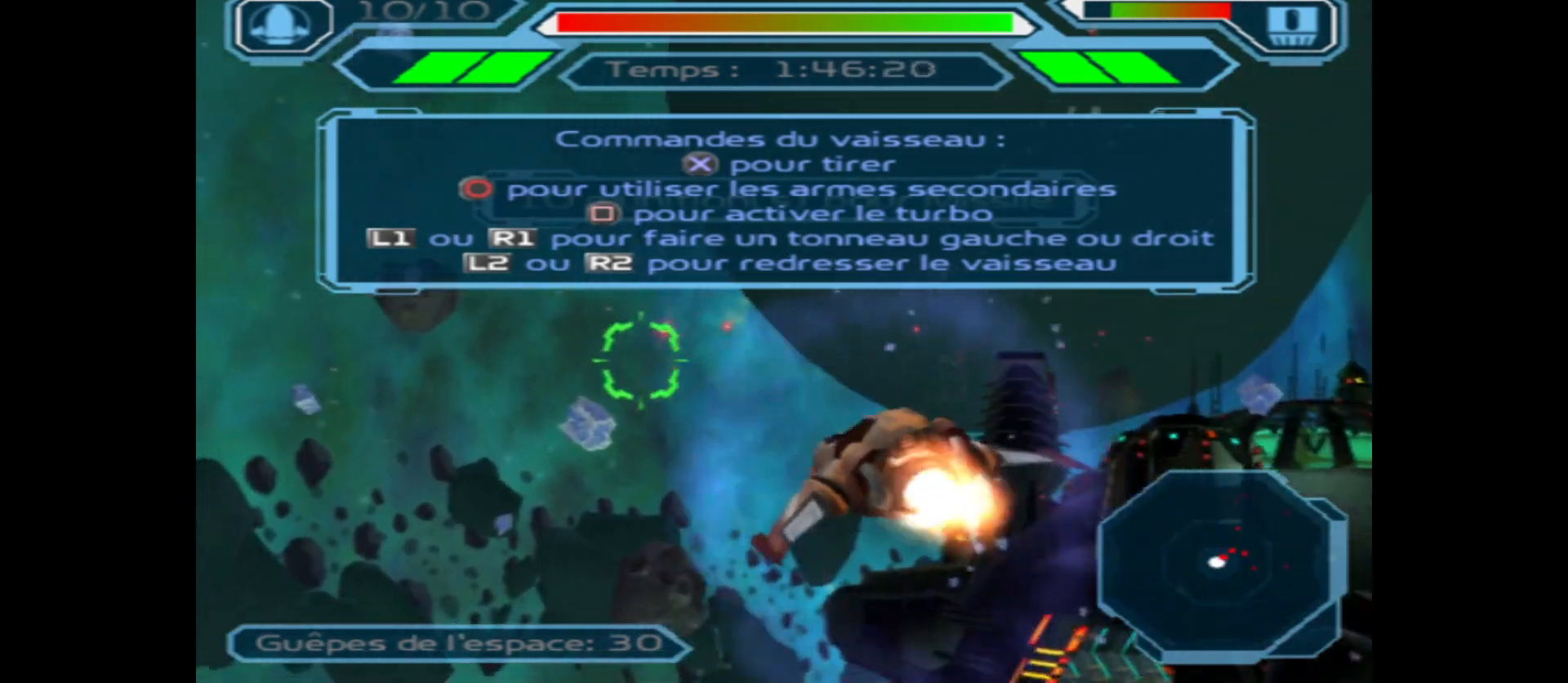
{"buttons": ["A"], "left_stick": "center", "right_stick": "center", "events": []}
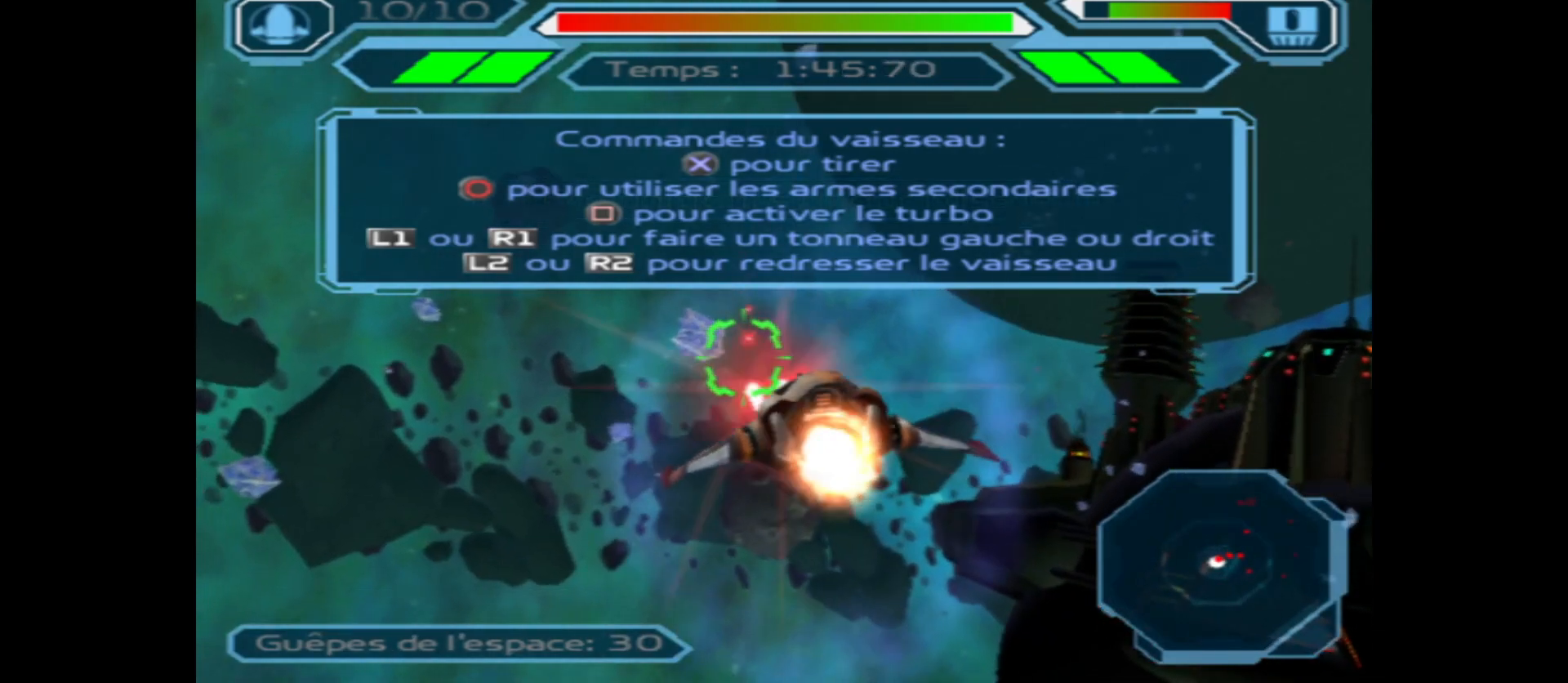
{"buttons": ["A"], "left_stick": "center", "right_stick": "center", "events": [[300, "left_stick", "down"], [467, "left_stick", "center"]]}
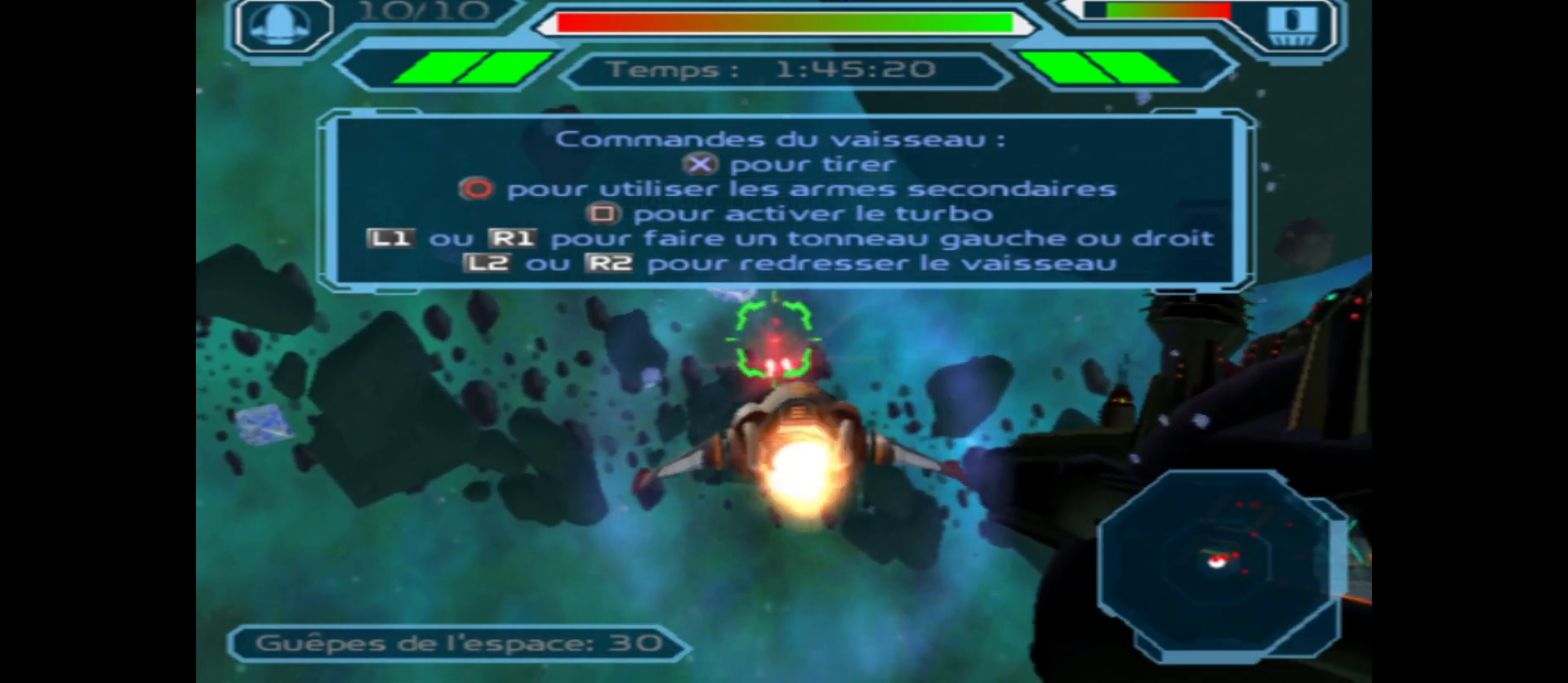
{"buttons": ["A"], "left_stick": "center", "right_stick": "center", "events": []}
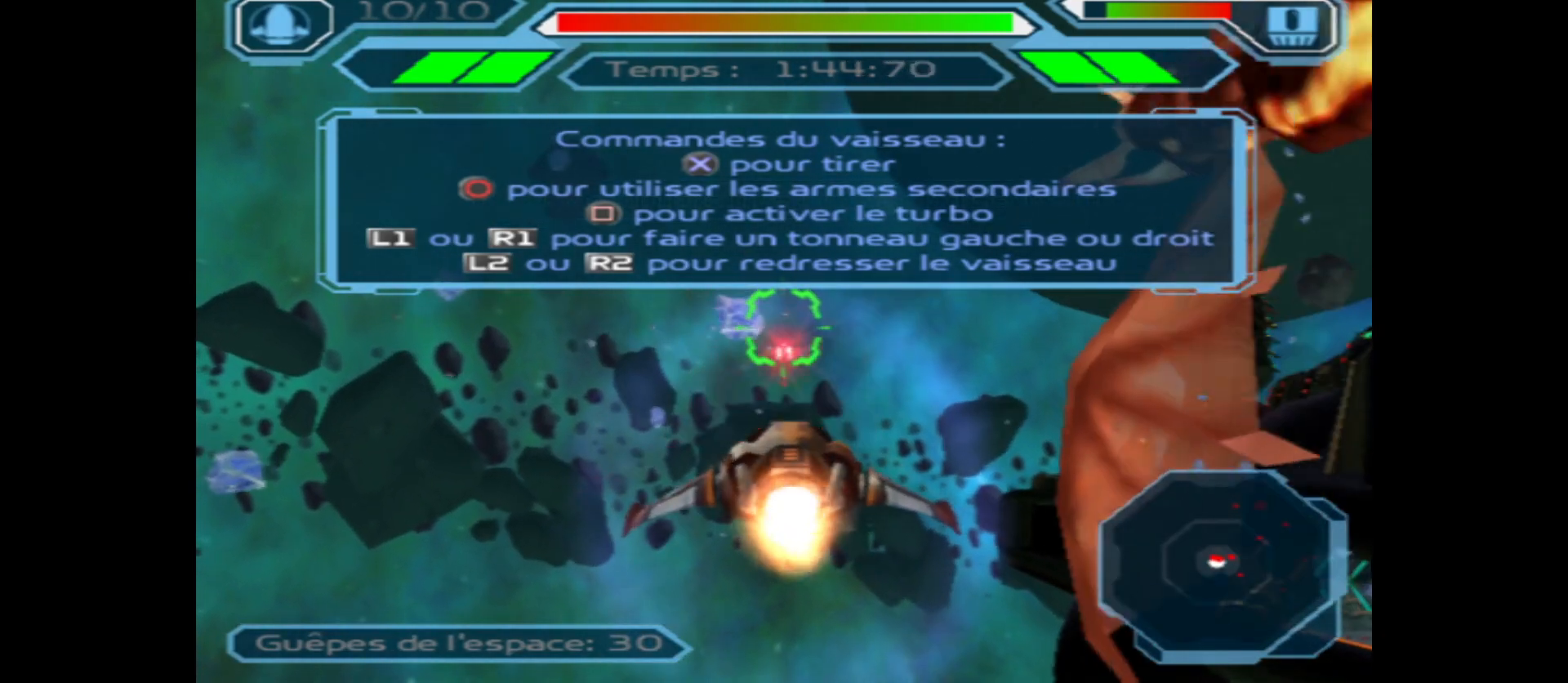
{"buttons": ["A"], "left_stick": "down", "right_stick": "center", "events": [[133, "left_stick", "right"], [383, "left_stick", "center"], [483, "left_stick", "down"]]}
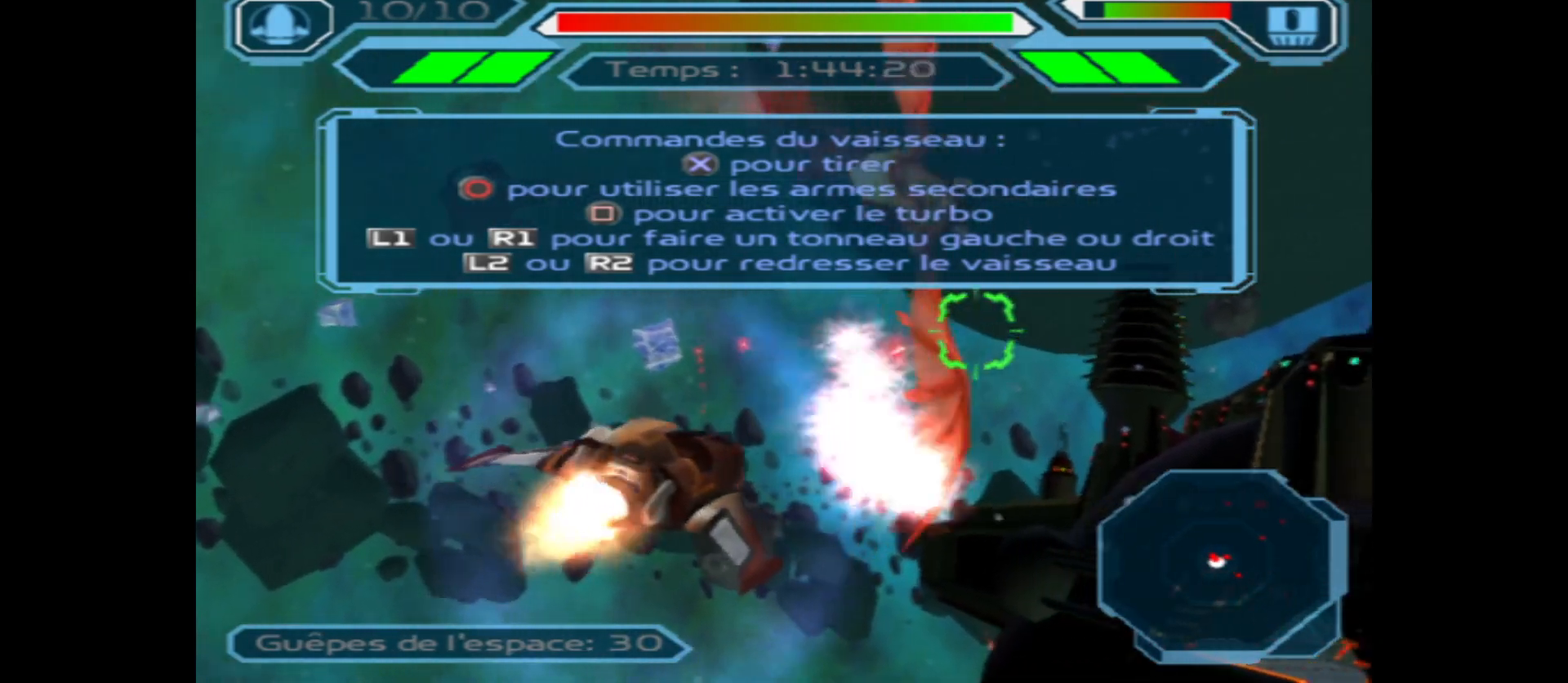
{"buttons": ["A"], "left_stick": "right", "right_stick": "center", "events": [[117, "left_stick", "down-left"], [267, "left_stick", "center"], [333, "left_stick", "right"]]}
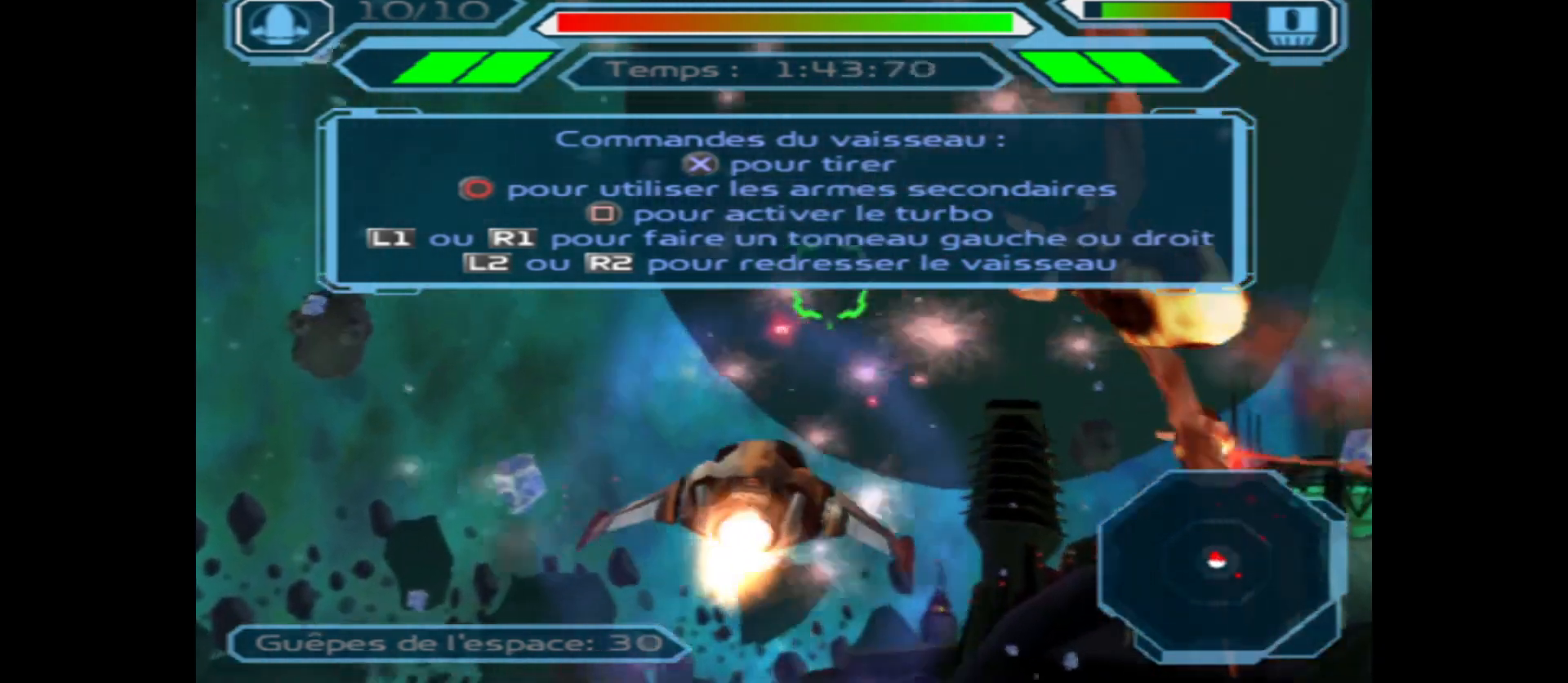
{"buttons": ["A"], "left_stick": "left", "right_stick": "center", "events": [[250, "left_stick", "center"], [300, "left_stick", "left"]]}
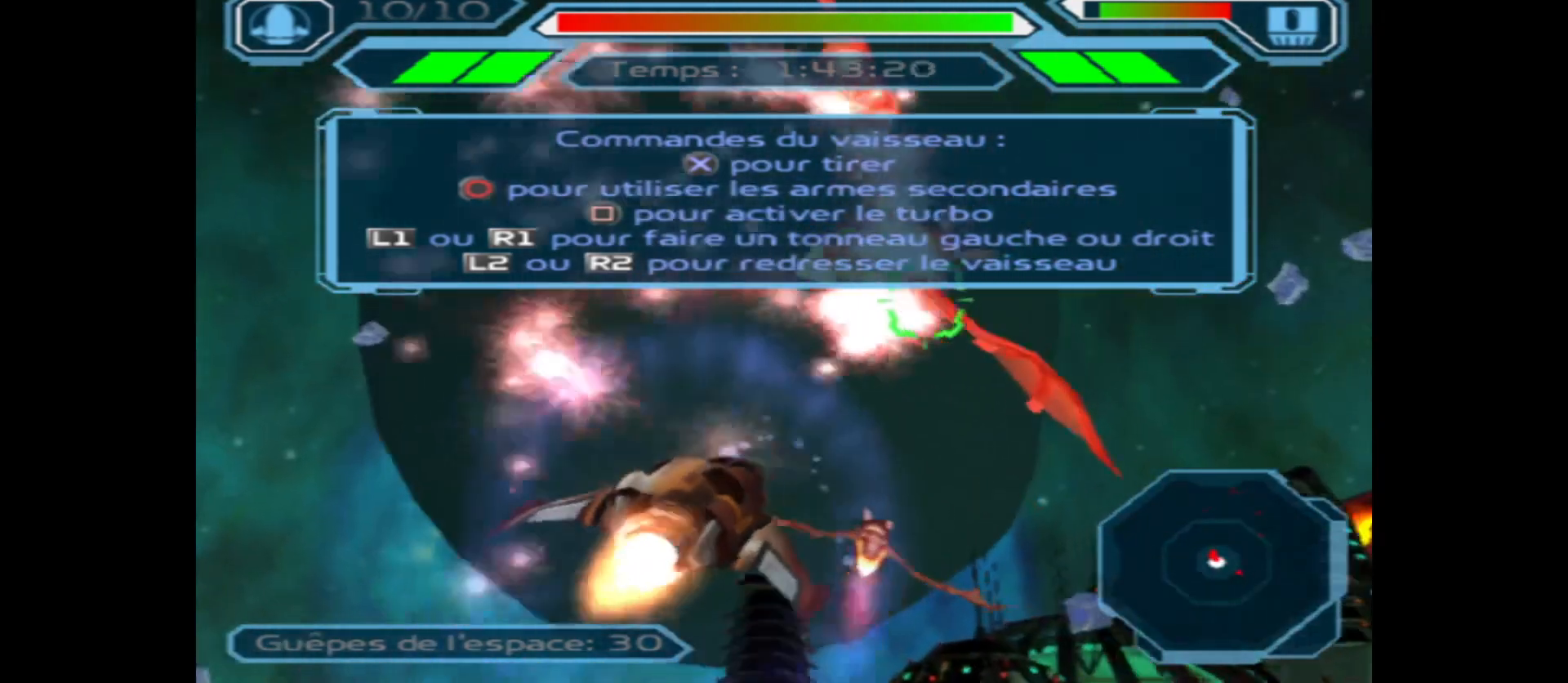
{"buttons": ["A"], "left_stick": "up-right", "right_stick": "center", "events": [[100, "left_stick", "down"], [317, "left_stick", "right"], [383, "left_stick", "up-right"]]}
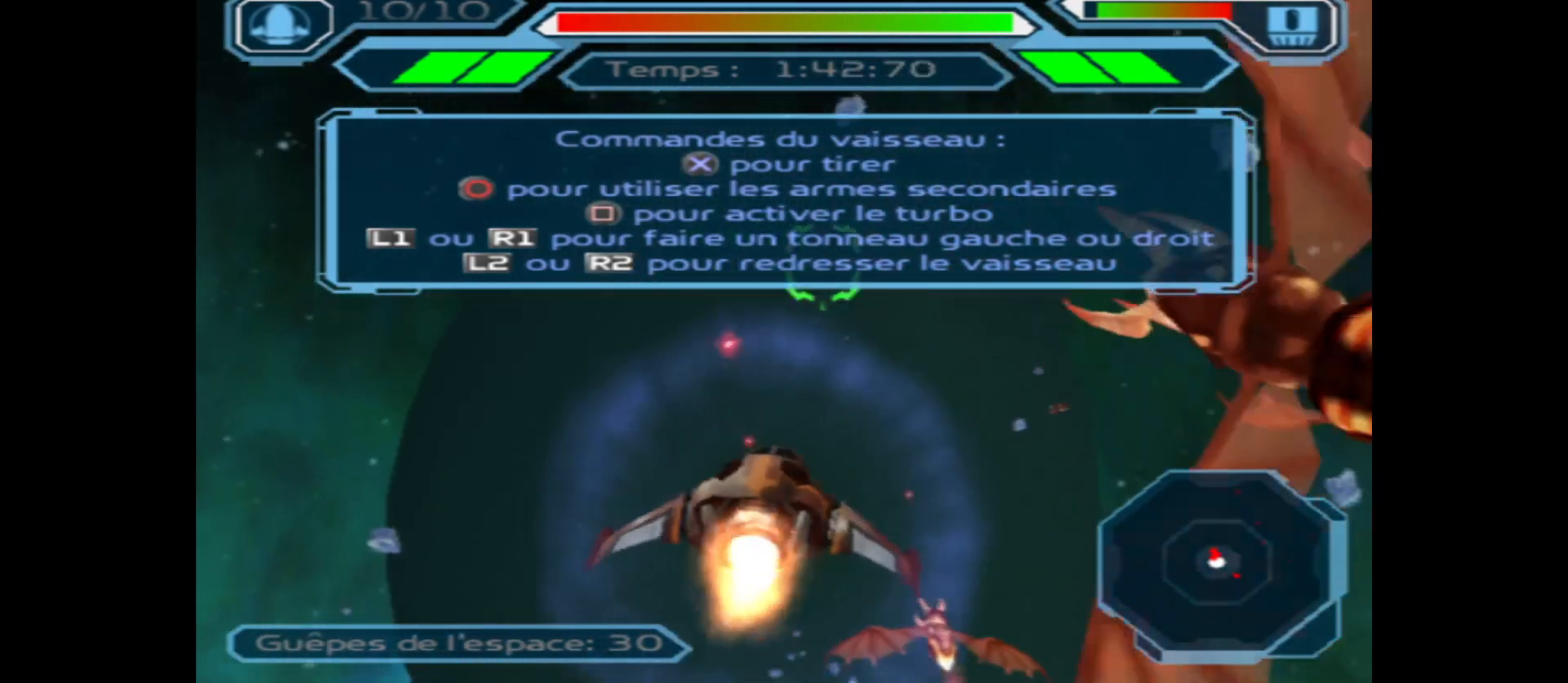
{"buttons": ["A"], "left_stick": "down", "right_stick": "center", "events": [[183, "left_stick", "up"], [317, "left_stick", "center"], [367, "left_stick", "down"]]}
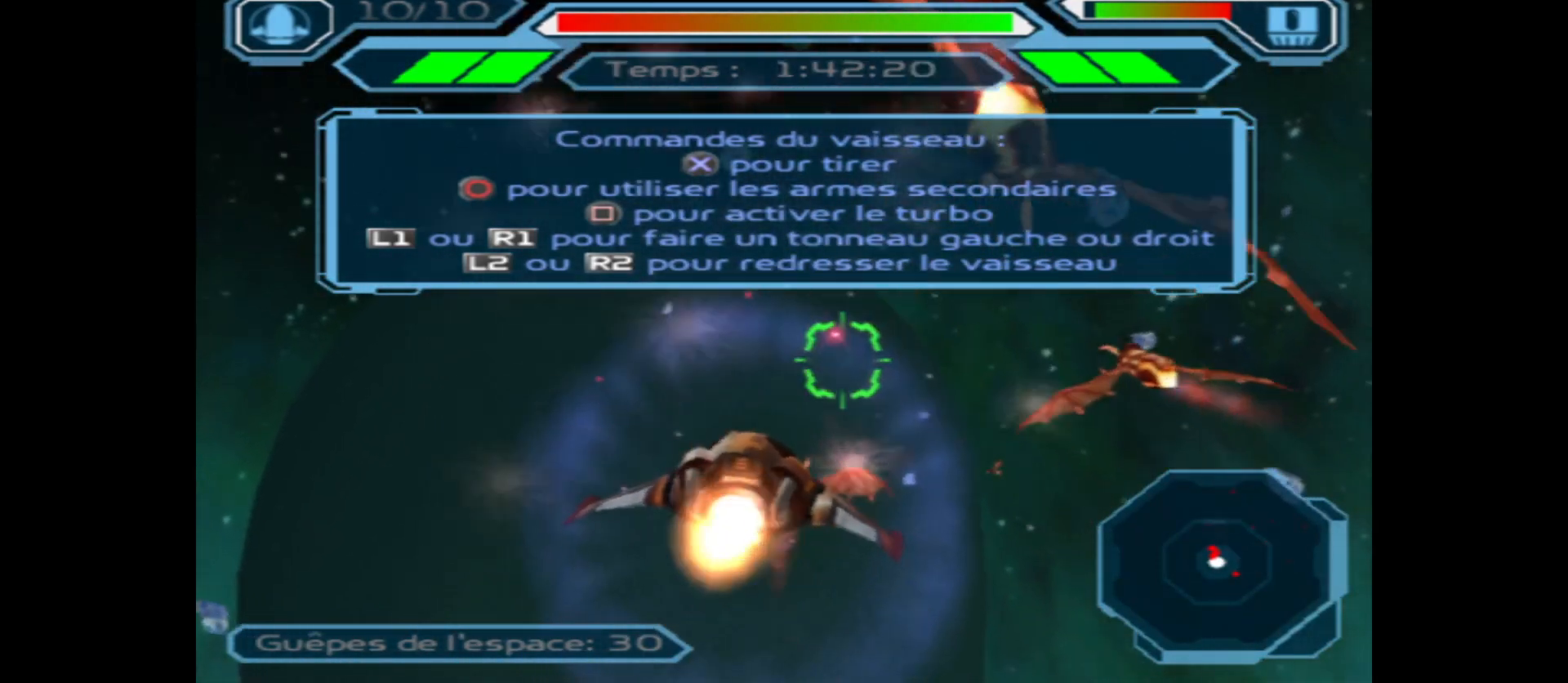
{"buttons": ["A"], "left_stick": "up-right", "right_stick": "center", "events": [[267, "left_stick", "right"], [450, "left_stick", "up-right"]]}
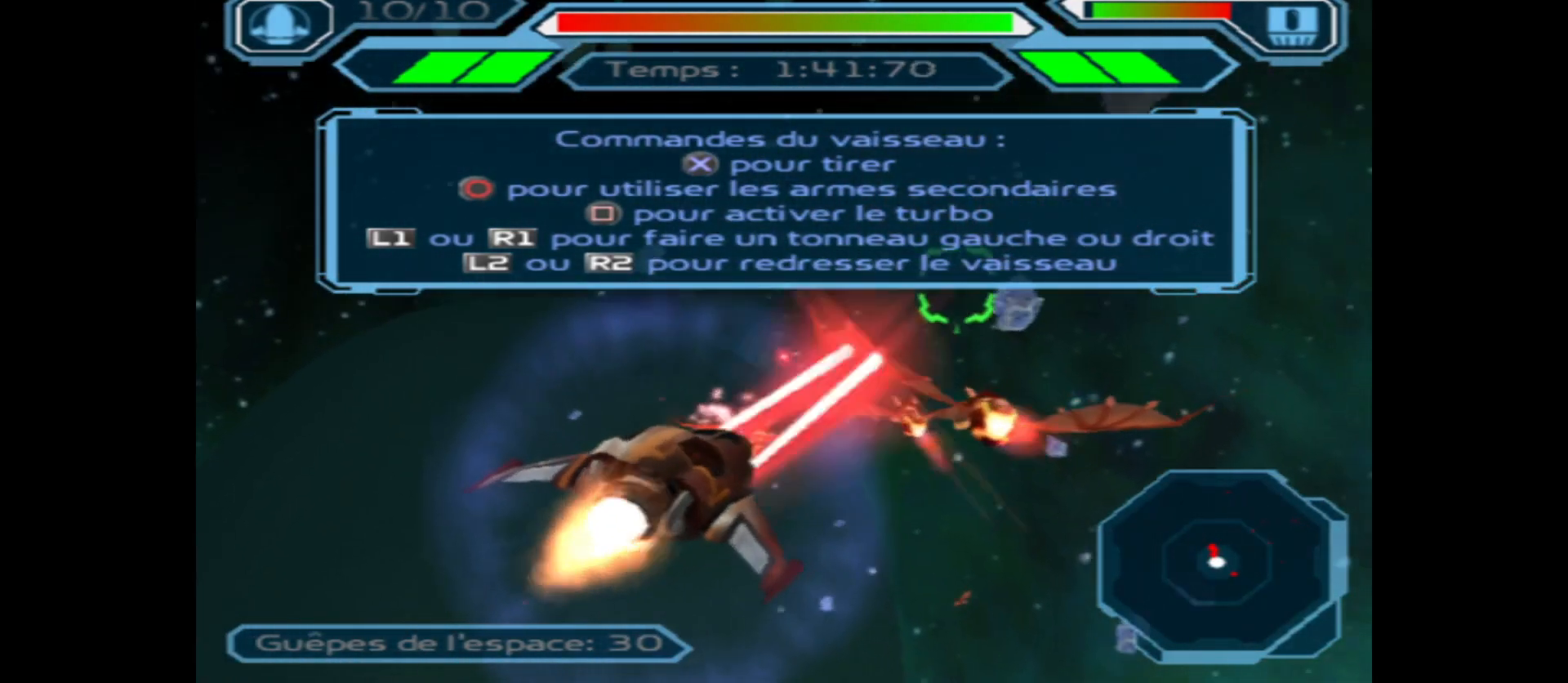
{"buttons": ["A"], "left_stick": "up", "right_stick": "center", "events": [[100, "left_stick", "left"], [467, "left_stick", "up"]]}
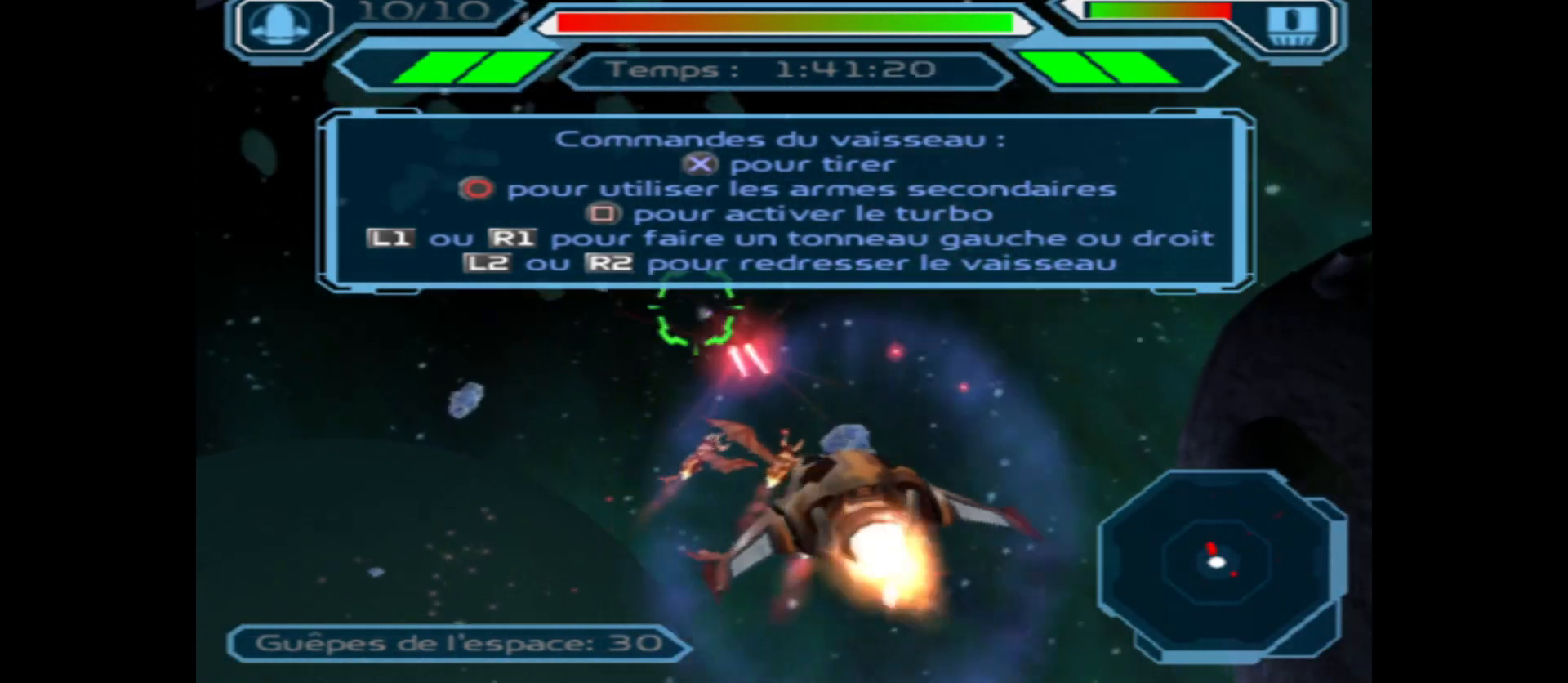
{"buttons": ["A"], "left_stick": "center", "right_stick": "center", "events": [[250, "left_stick", "up-right"], [417, "left_stick", "center"]]}